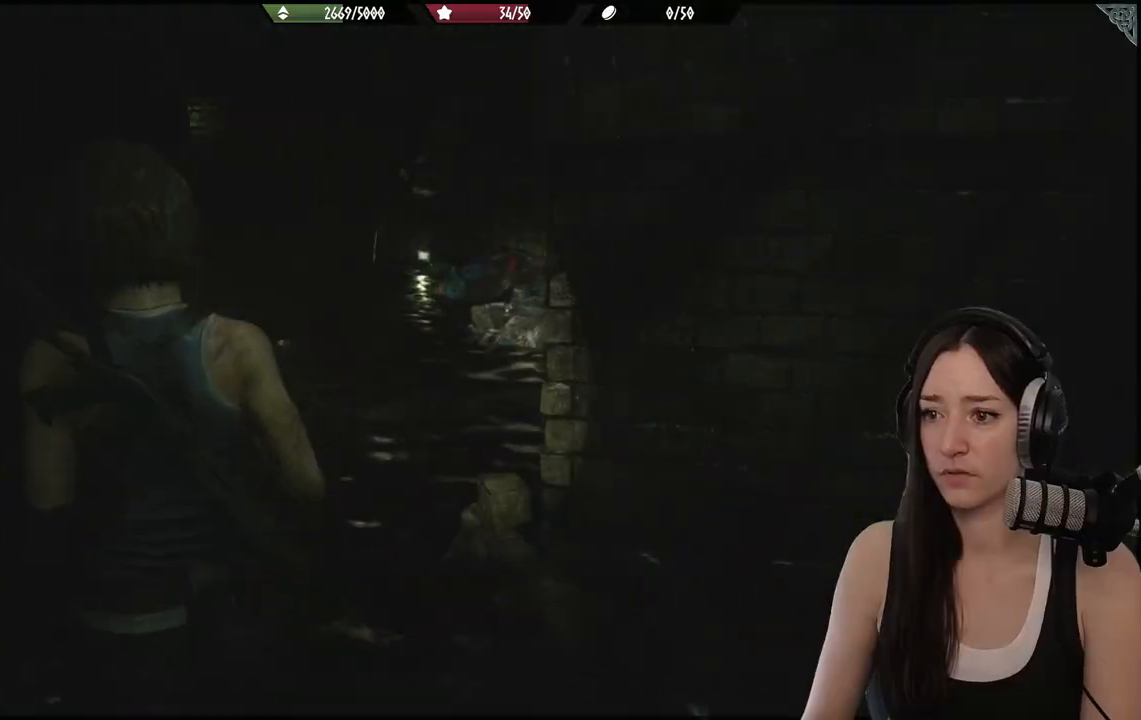
Gameplay with a controller (Xbox layout); each line is a JSON object with the inputs held at the frame after it. "events" lists button and stick changes between this image and that frame as [ms after this image, input, new state], when the widget could be followed in between.
{"buttons": [], "left_stick": "up", "right_stick": "up-left", "events": [[417, "right_stick", "up-left"]]}
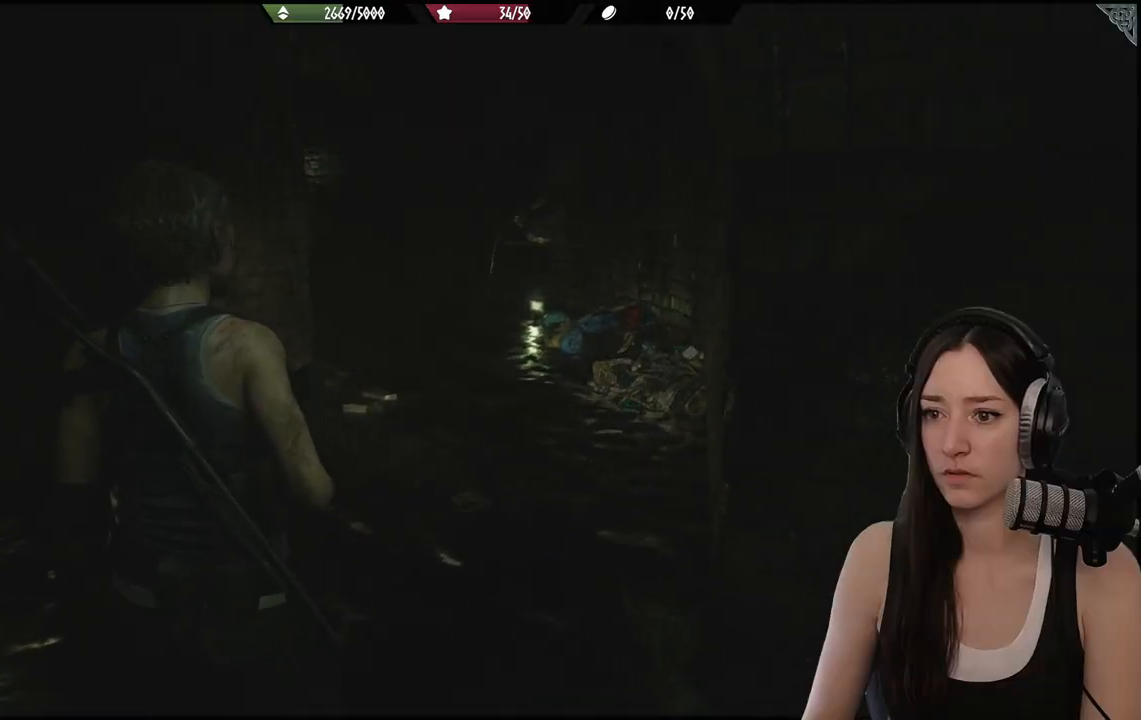
{"buttons": ["L2"], "left_stick": "up", "right_stick": "center", "events": [[117, "right_stick", "center"], [250, "L2", "down"]]}
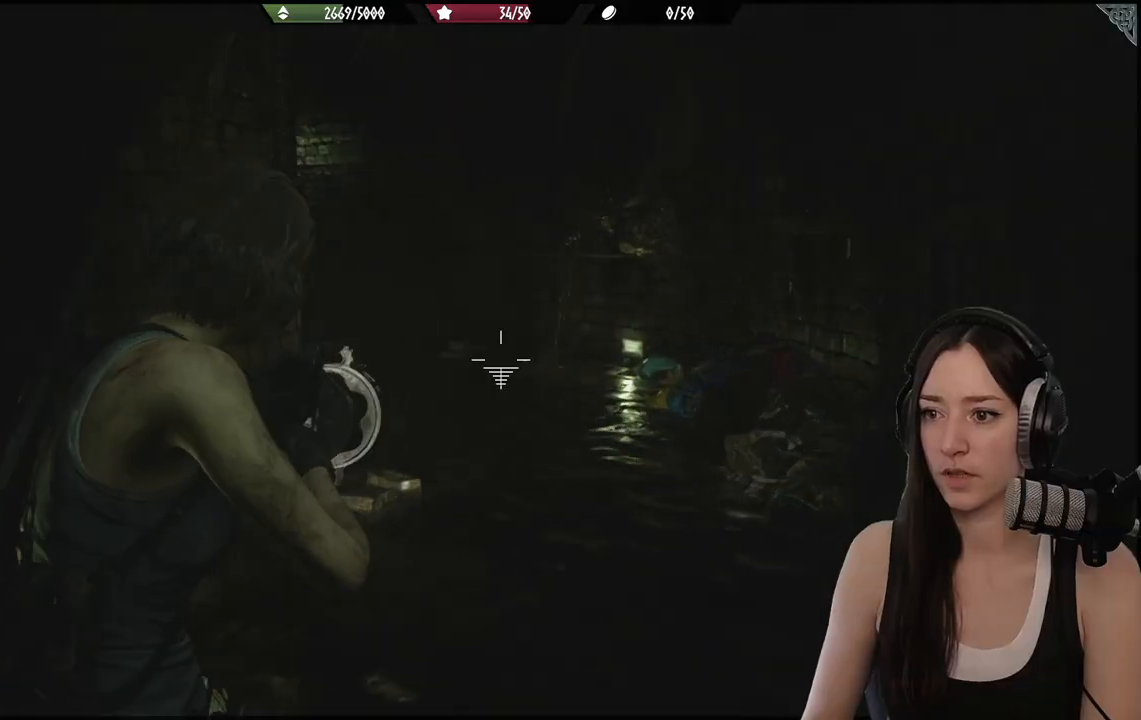
{"buttons": [], "left_stick": "up", "right_stick": "center", "events": [[250, "L2", "up"]]}
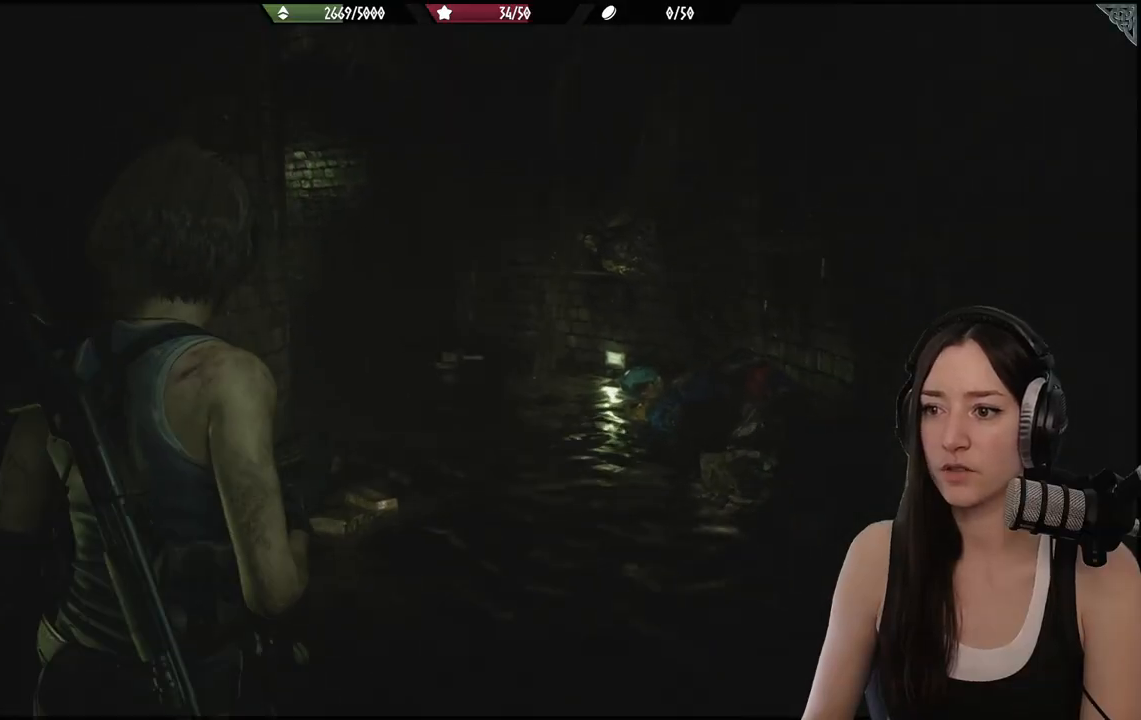
{"buttons": [], "left_stick": "up", "right_stick": "left", "events": [[183, "right_stick", "left"]]}
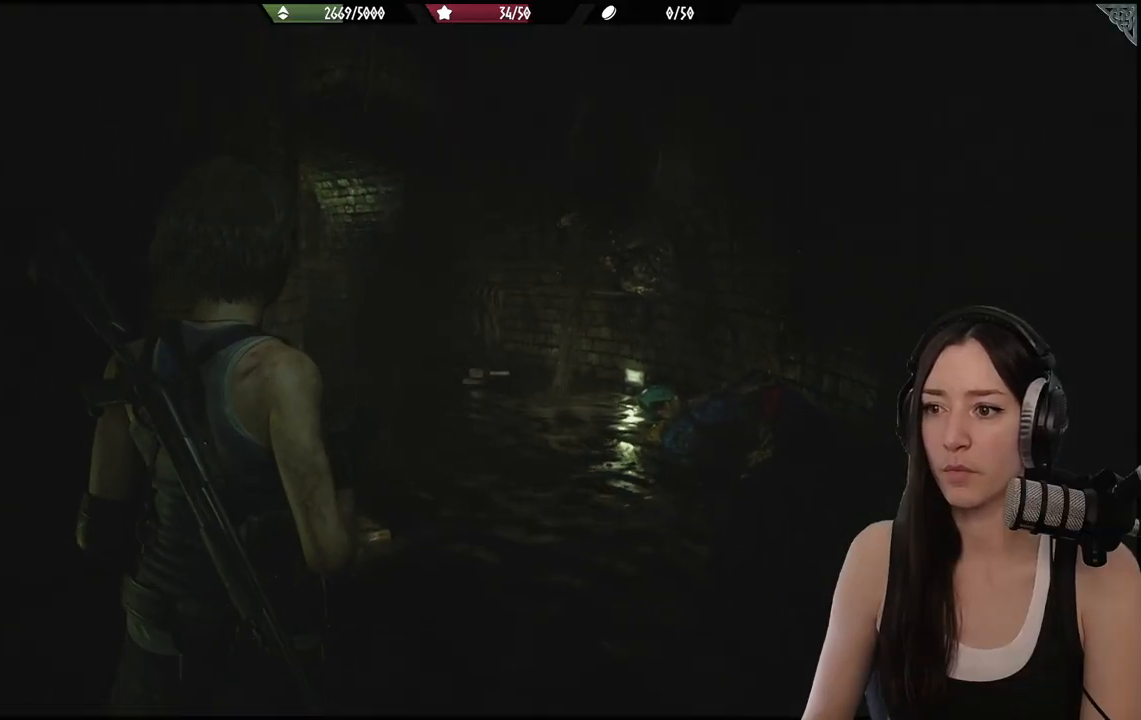
{"buttons": [], "left_stick": "up-right", "right_stick": "left", "events": [[450, "left_stick", "up-right"]]}
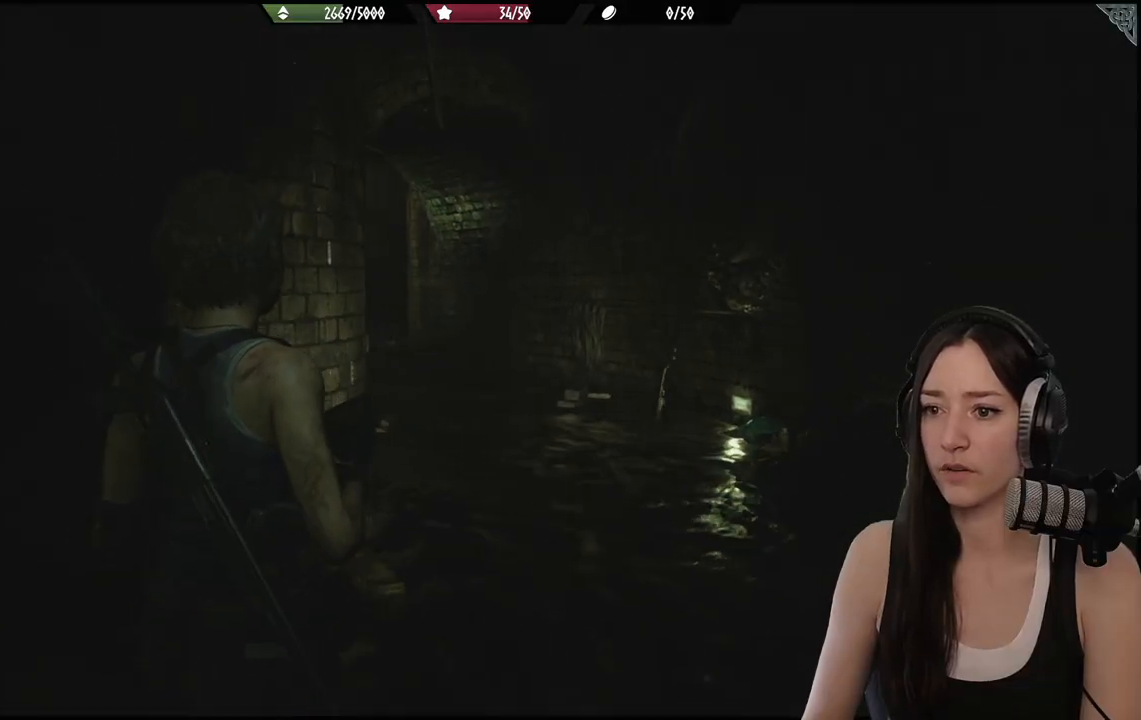
{"buttons": [], "left_stick": "up-right", "right_stick": "center", "events": [[250, "right_stick", "center"]]}
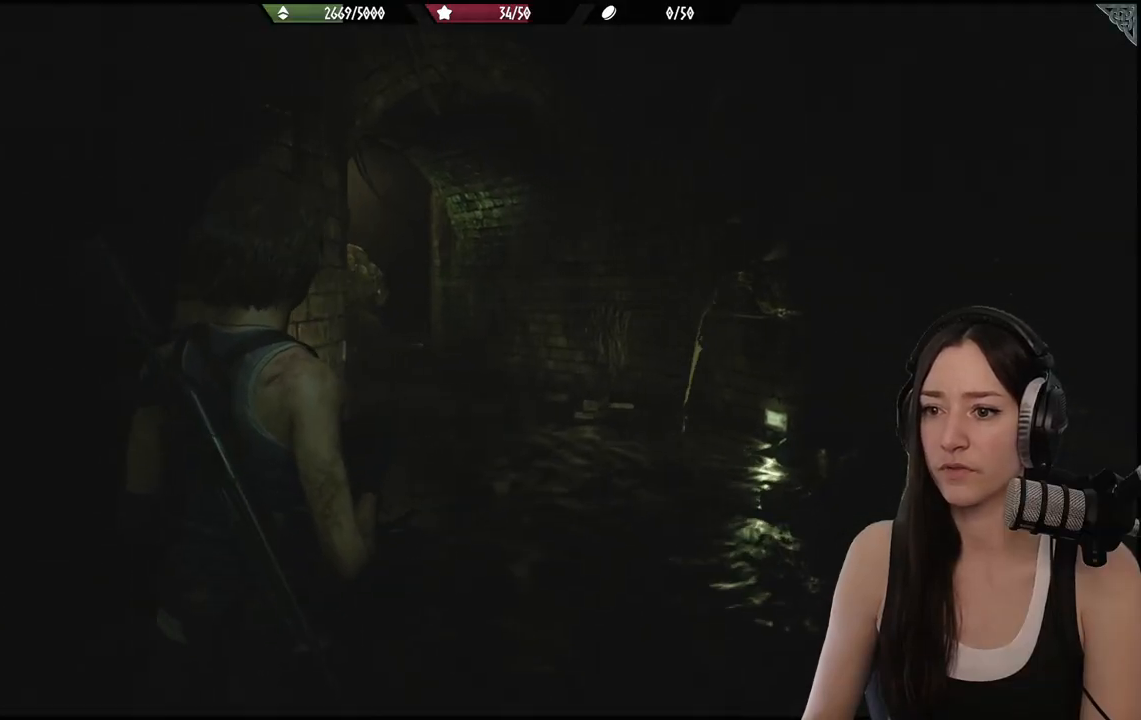
{"buttons": [], "left_stick": "up-right", "right_stick": "center", "events": [[200, "right_stick", "left"], [467, "right_stick", "center"]]}
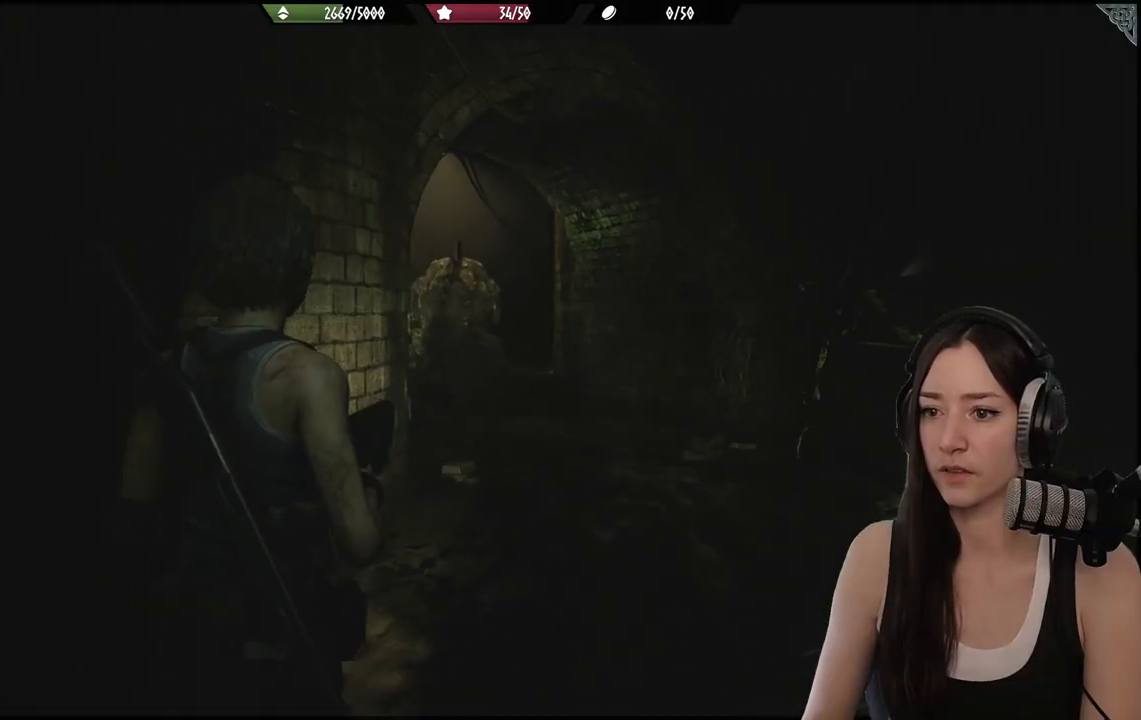
{"buttons": [], "left_stick": "up-right", "right_stick": "center", "events": []}
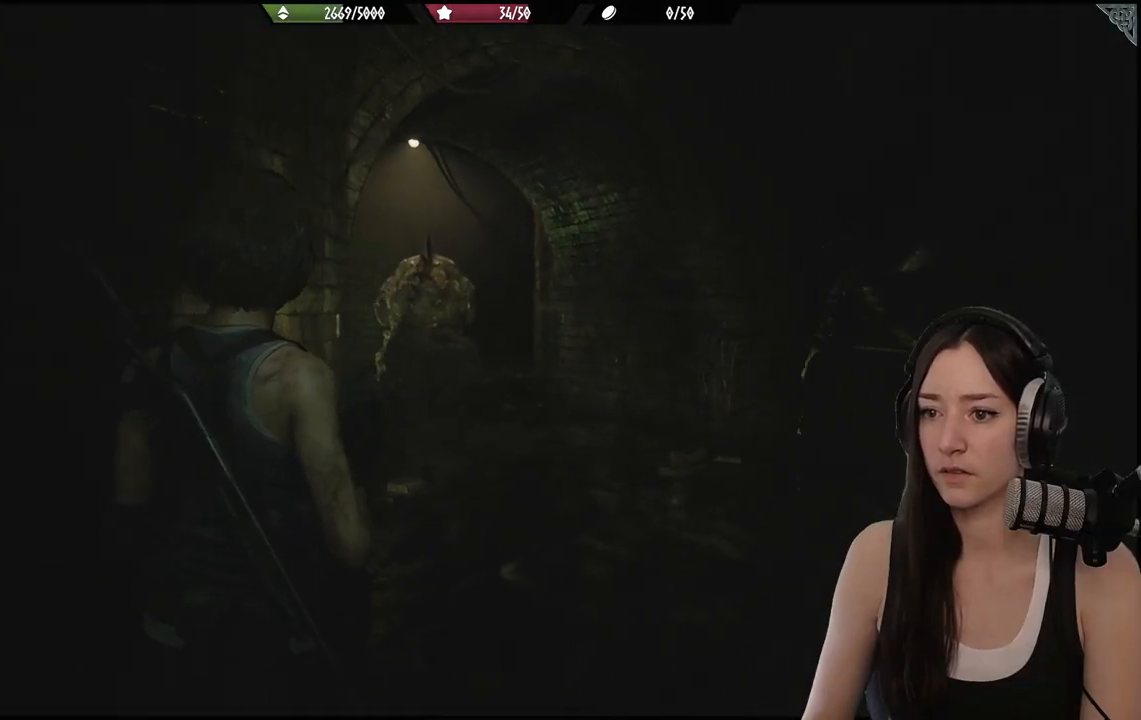
{"buttons": [], "left_stick": "center", "right_stick": "center", "events": [[100, "left_stick", "center"], [233, "right_stick", "left"], [400, "right_stick", "center"]]}
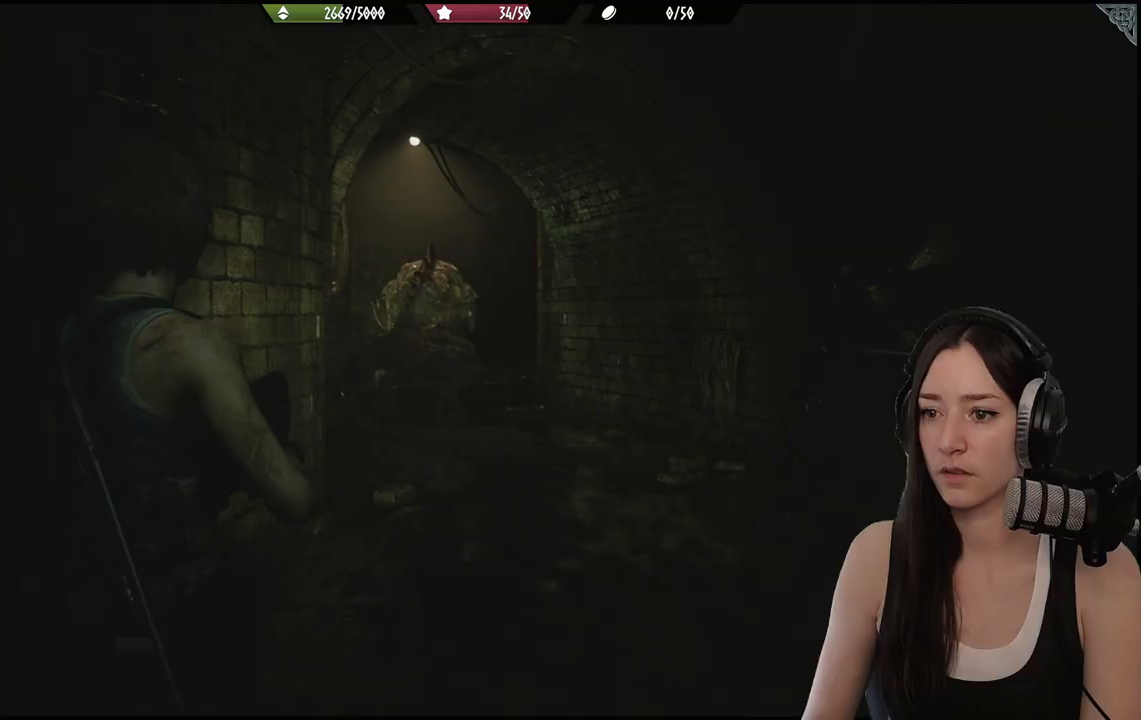
{"buttons": [], "left_stick": "up", "right_stick": "center", "events": [[150, "left_stick", "up-right"], [200, "right_stick", "left"], [433, "right_stick", "center"], [483, "left_stick", "up"]]}
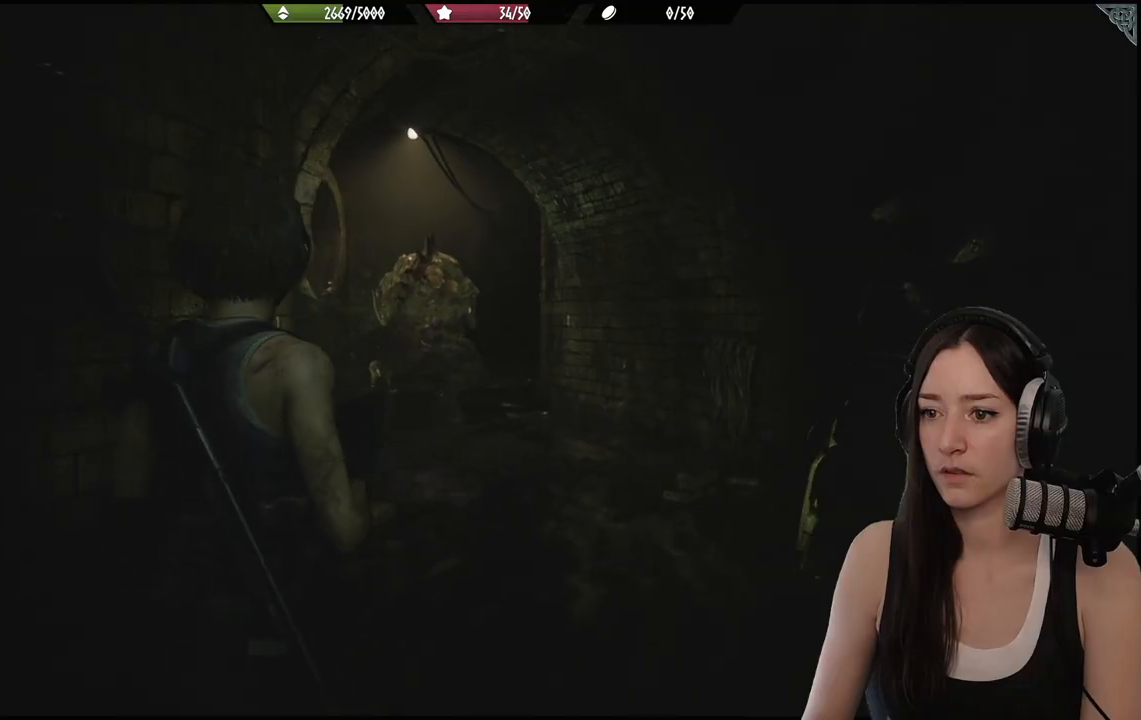
{"buttons": [], "left_stick": "up", "right_stick": "center", "events": [[167, "right_stick", "left"], [383, "right_stick", "center"]]}
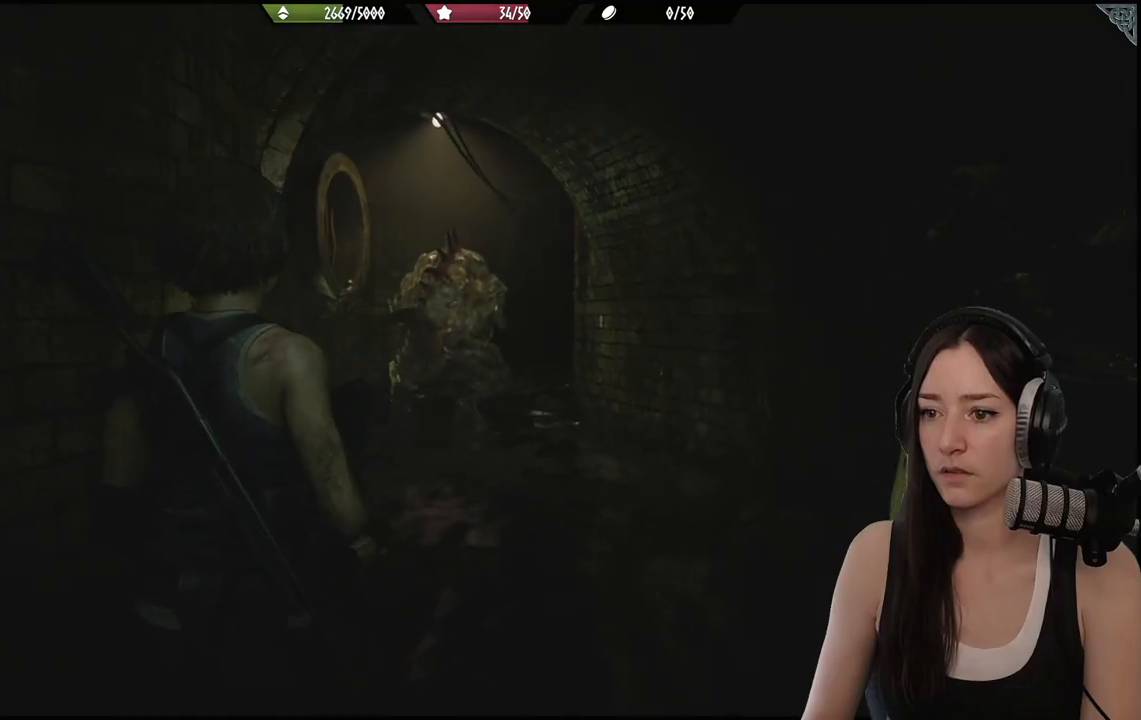
{"buttons": [], "left_stick": "up", "right_stick": "center", "events": [[83, "right_stick", "left"], [317, "right_stick", "center"]]}
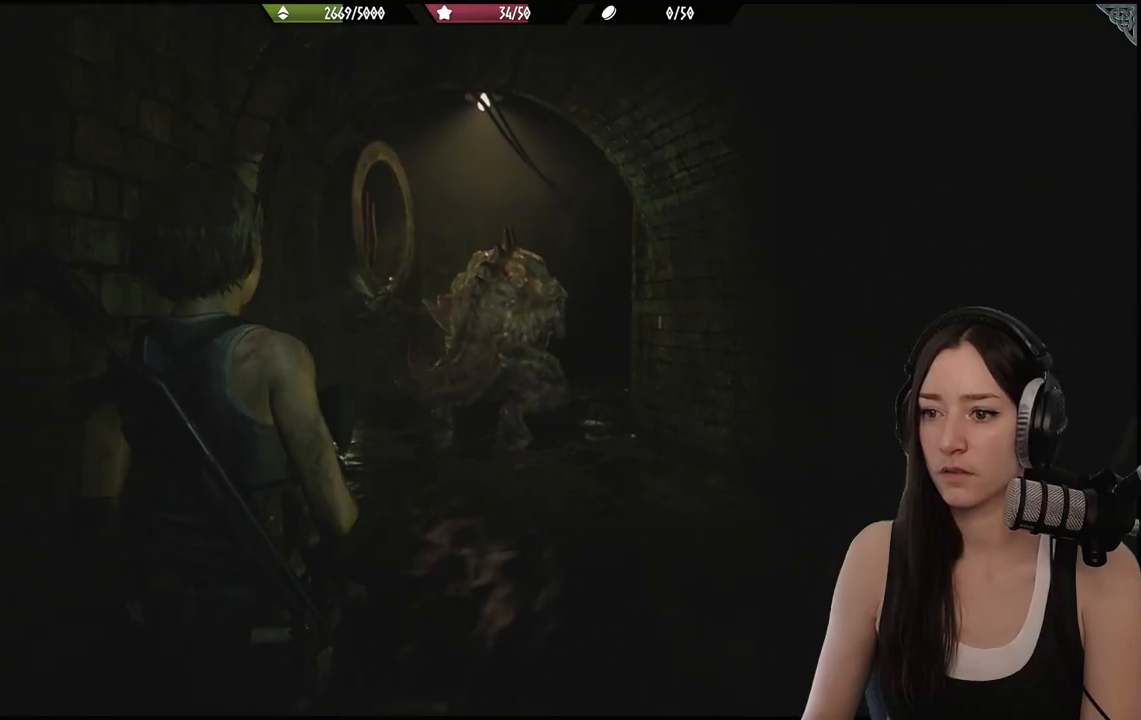
{"buttons": [], "left_stick": "up", "right_stick": "center", "events": [[83, "right_stick", "left"], [233, "right_stick", "center"]]}
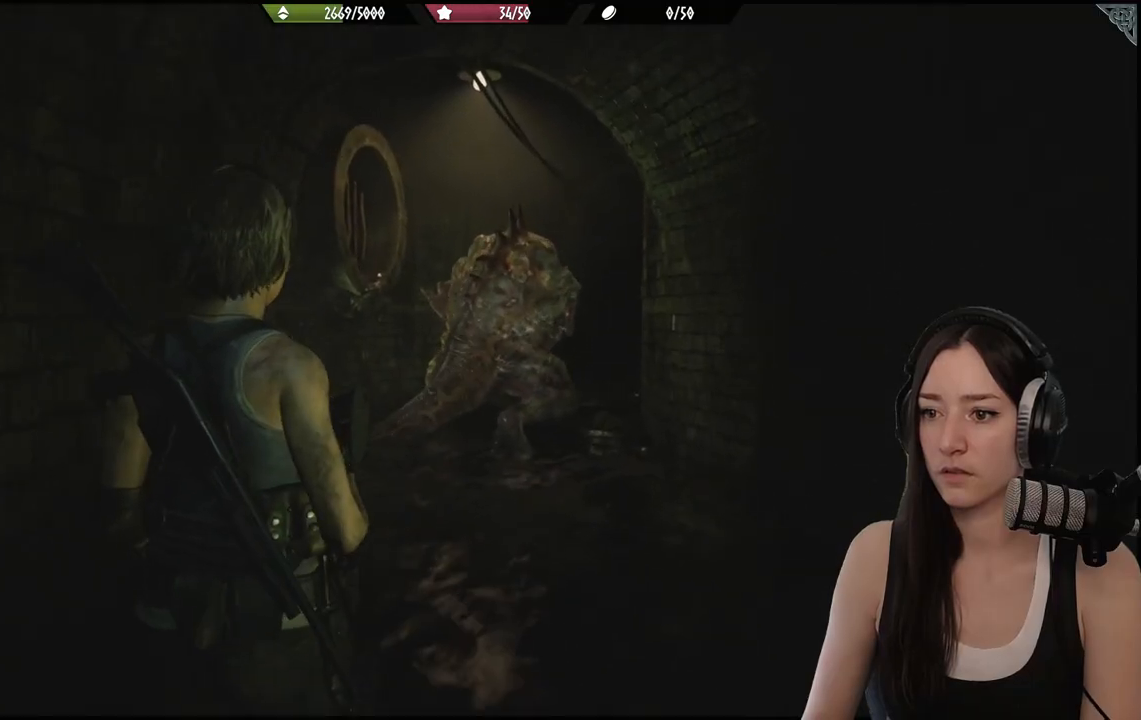
{"buttons": [], "left_stick": "up", "right_stick": "left", "events": [[367, "right_stick", "left"]]}
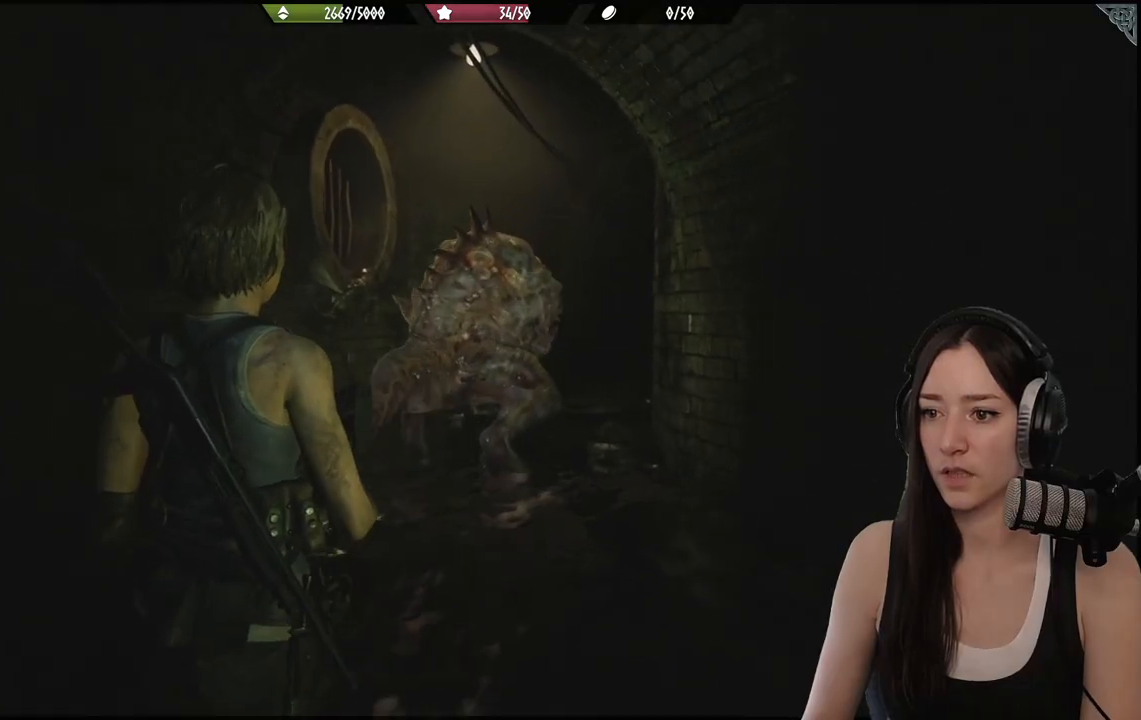
{"buttons": [], "left_stick": "down", "right_stick": "center", "events": [[50, "right_stick", "center"], [433, "left_stick", "down"]]}
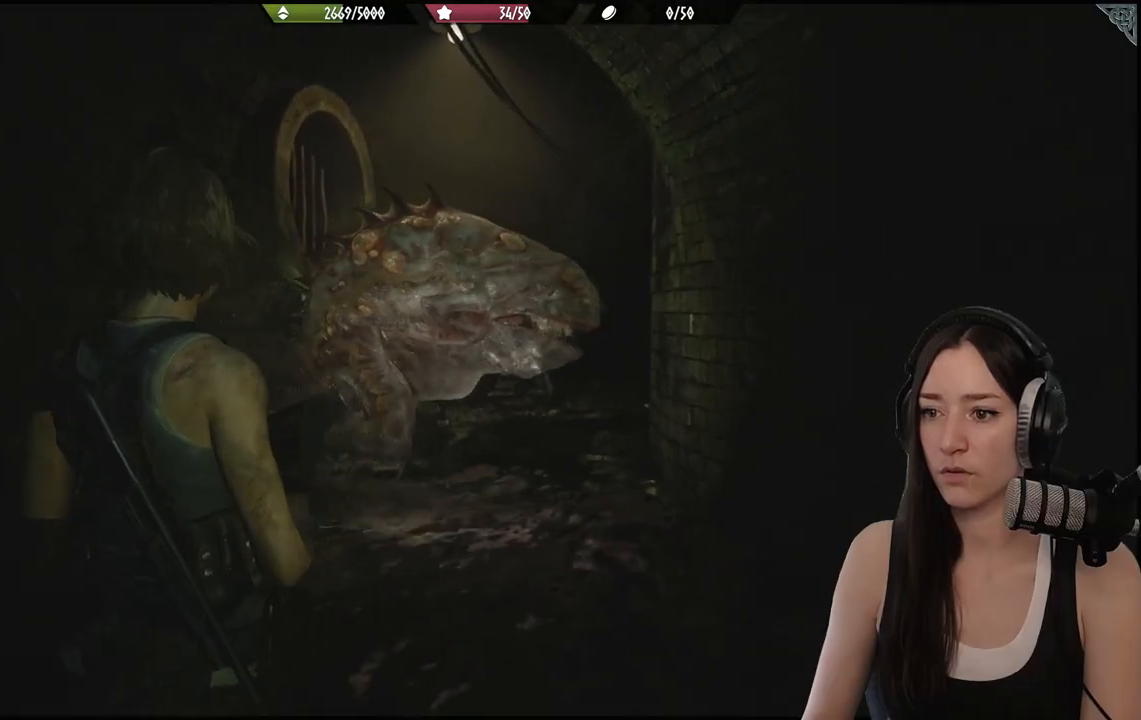
{"buttons": ["L2"], "left_stick": "down", "right_stick": "up-left", "events": [[67, "L2", "down"], [283, "right_stick", "up-left"]]}
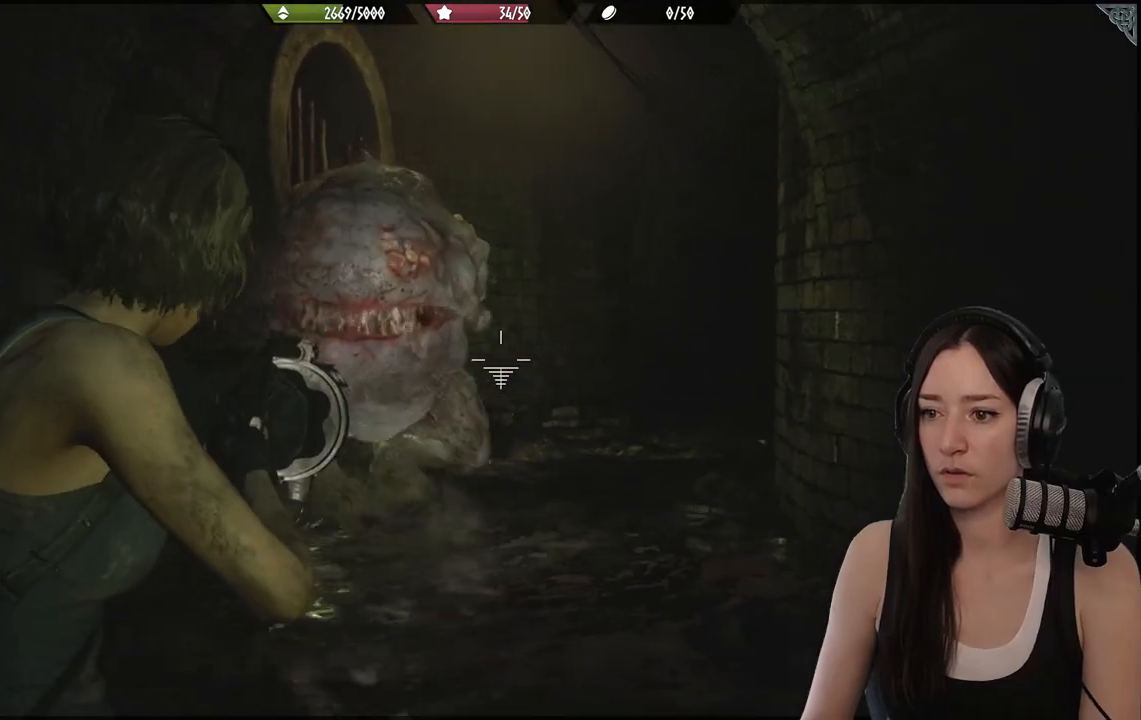
{"buttons": ["L2"], "left_stick": "down-left", "right_stick": "center", "events": [[83, "left_stick", "down-left"], [333, "right_stick", "up"], [433, "right_stick", "center"]]}
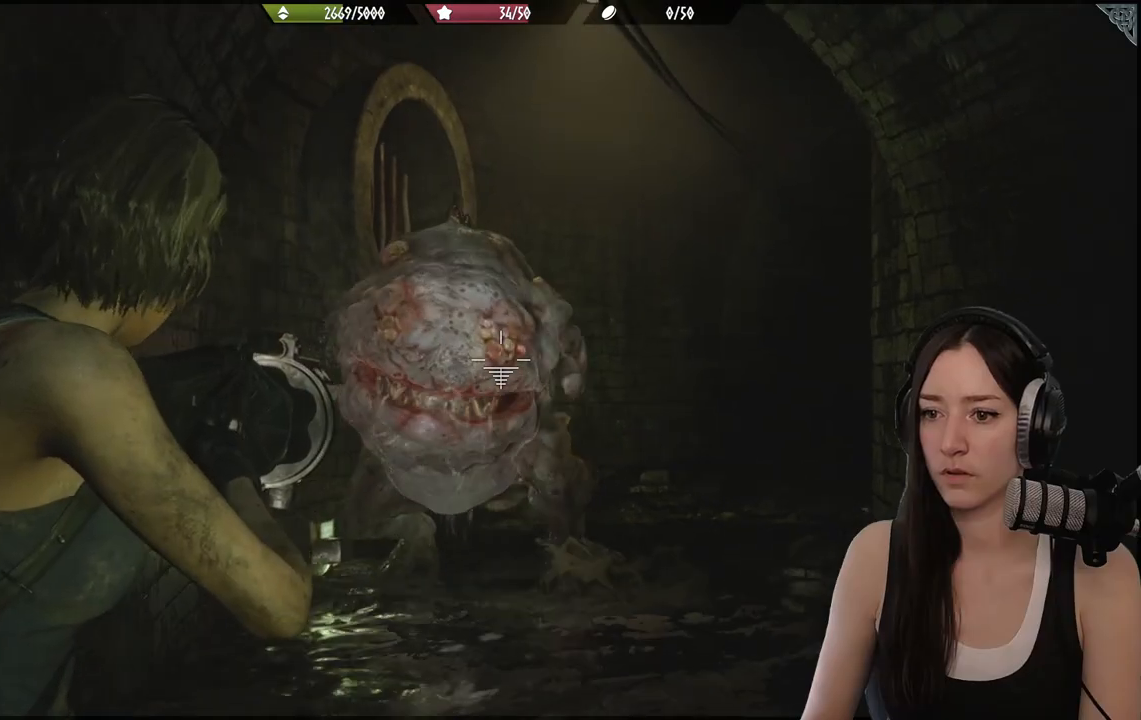
{"buttons": ["L2"], "left_stick": "down-left", "right_stick": "left", "events": [[500, "right_stick", "left"]]}
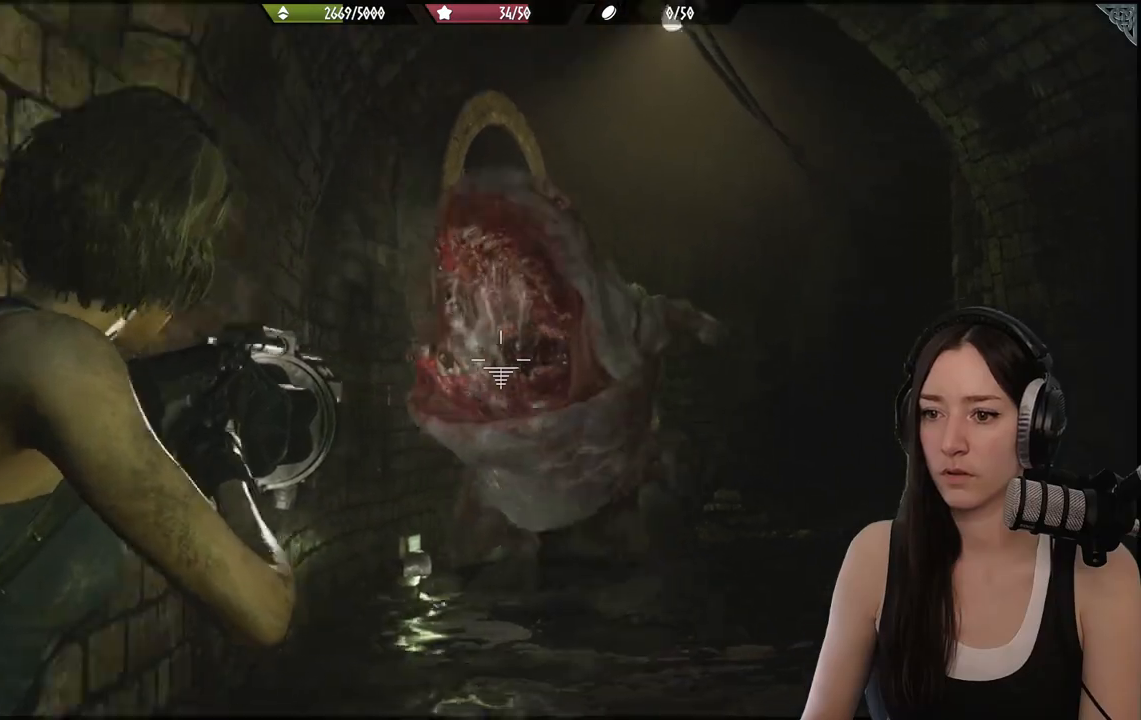
{"buttons": [], "left_stick": "down-left", "right_stick": "center", "events": [[17, "R2", "down"], [117, "right_stick", "down"], [233, "right_stick", "center"], [433, "L2", "up"], [433, "R2", "up"]]}
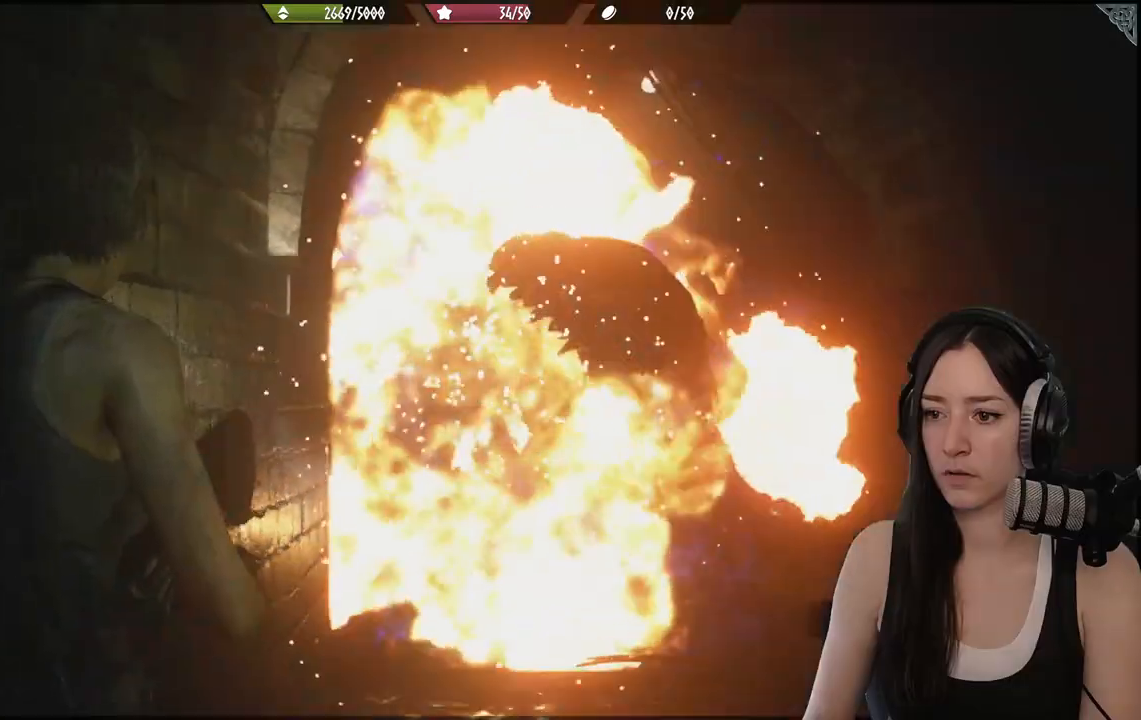
{"buttons": [], "left_stick": "down-left", "right_stick": "center", "events": [[183, "right_stick", "down-right"], [300, "right_stick", "center"]]}
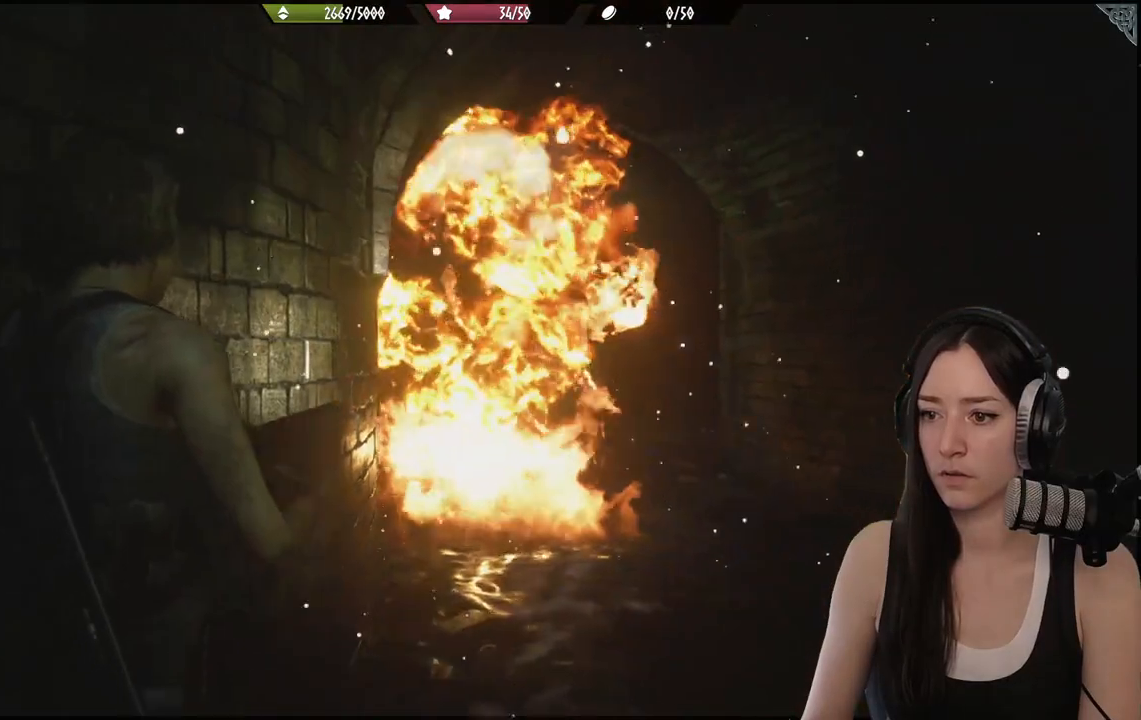
{"buttons": [], "left_stick": "center", "right_stick": "center", "events": [[17, "right_stick", "right"], [167, "right_stick", "center"], [300, "left_stick", "center"]]}
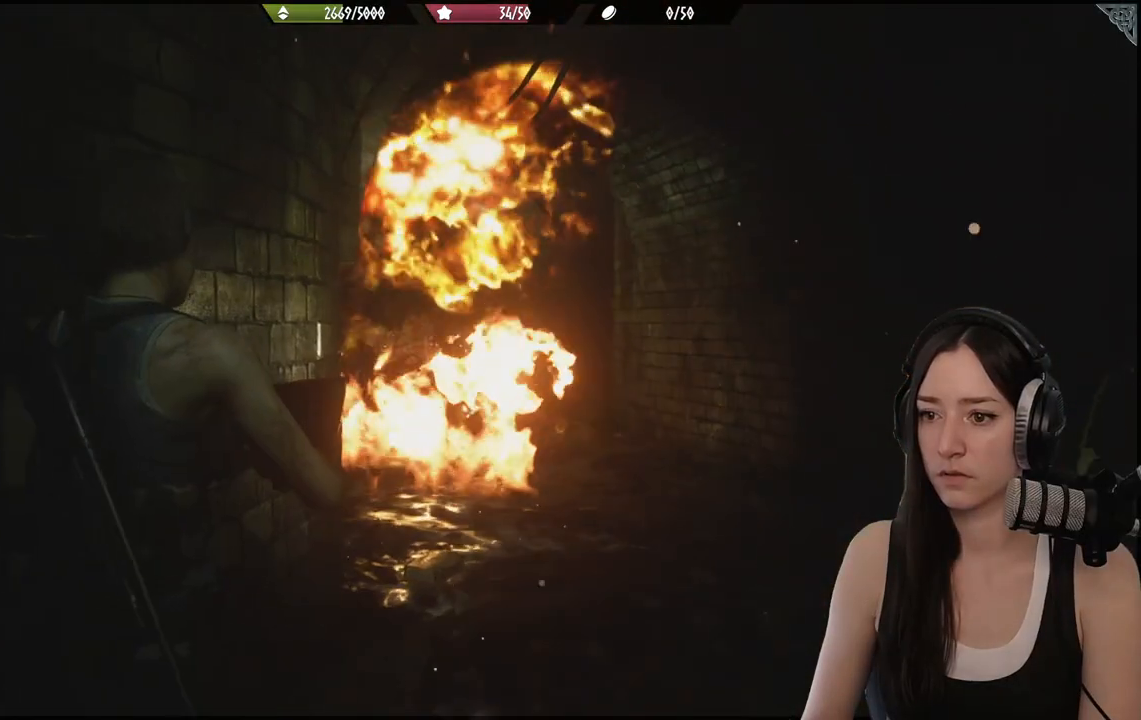
{"buttons": [], "left_stick": "center", "right_stick": "center", "events": []}
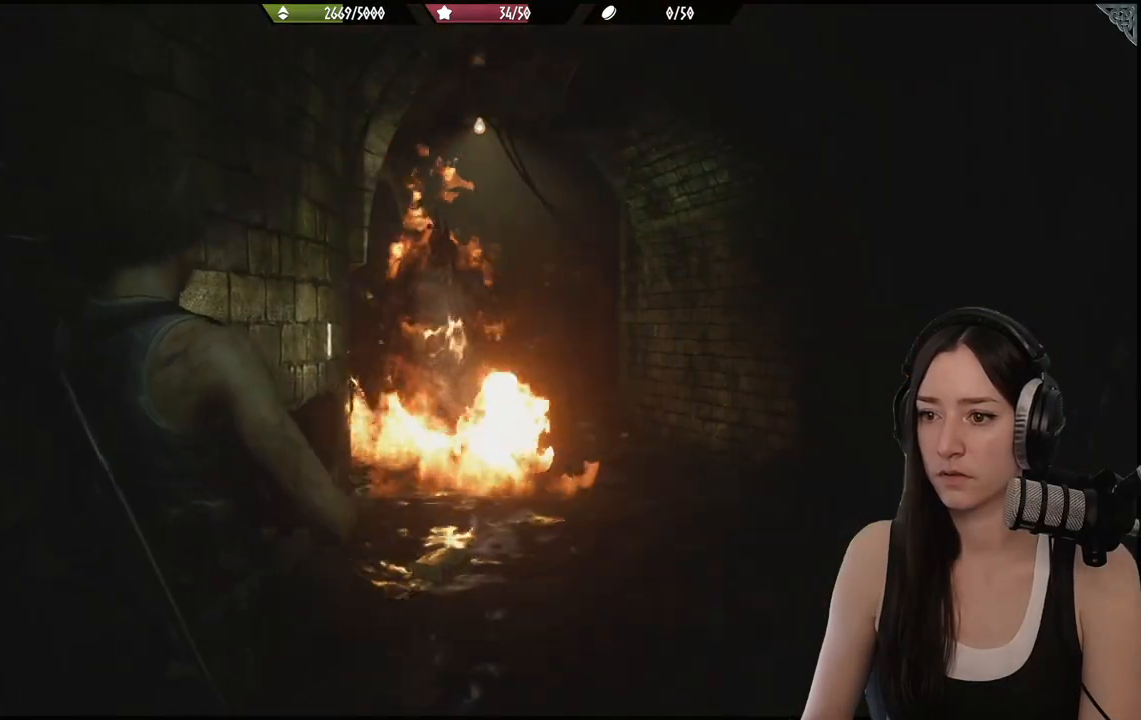
{"buttons": [], "left_stick": "down-left", "right_stick": "center", "events": [[483, "left_stick", "down-left"]]}
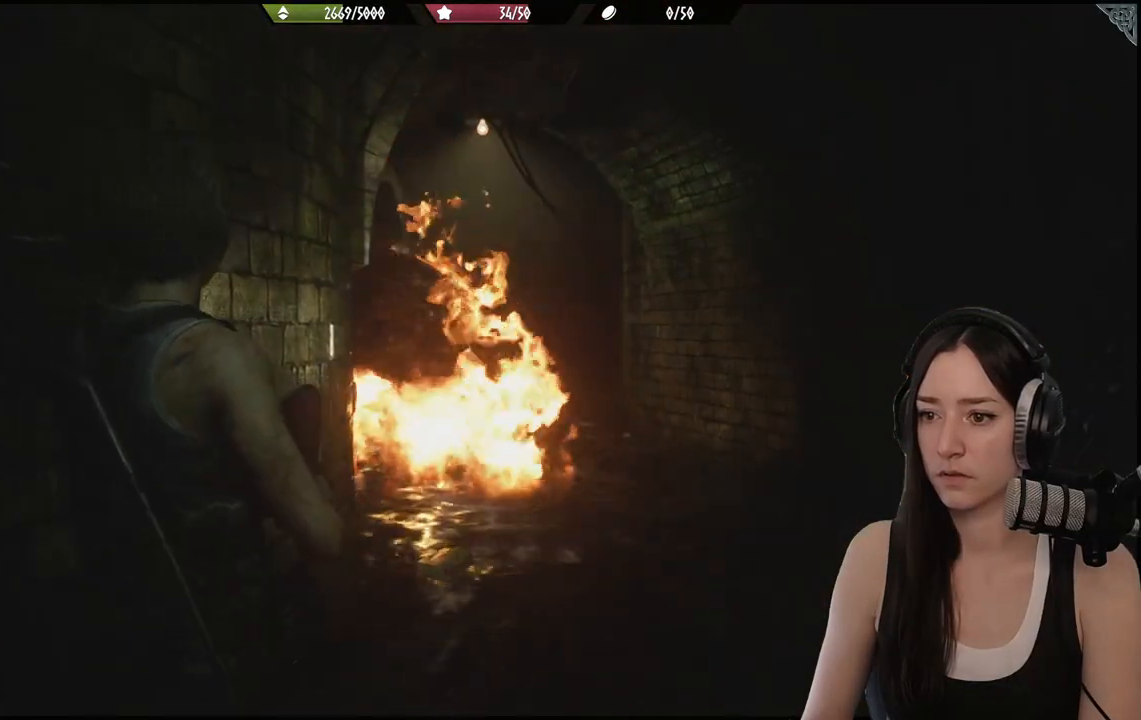
{"buttons": [], "left_stick": "down-left", "right_stick": "center", "events": []}
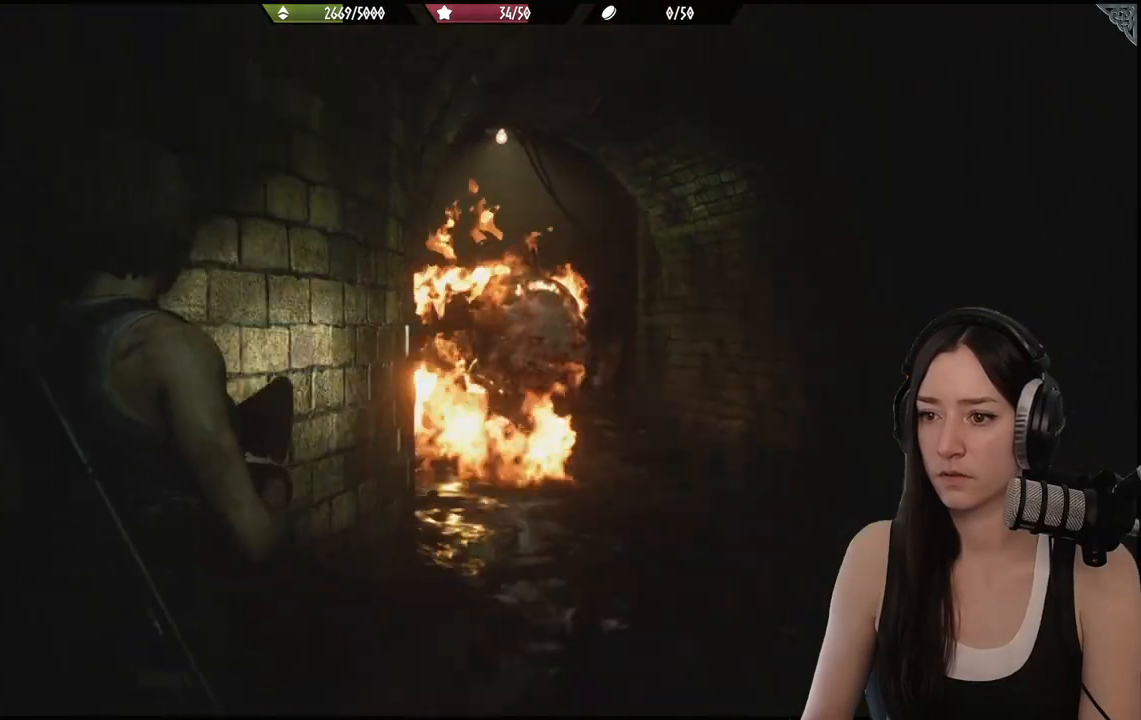
{"buttons": [], "left_stick": "down-left", "right_stick": "center", "events": []}
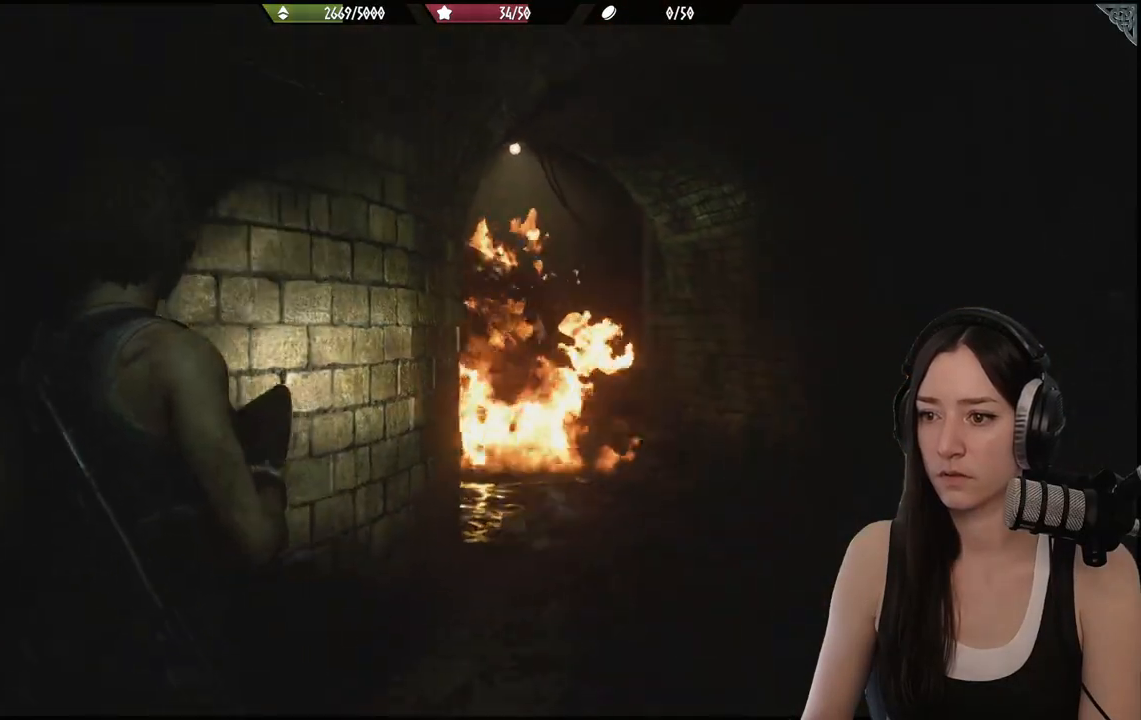
{"buttons": [], "left_stick": "down-right", "right_stick": "center", "events": [[117, "right_stick", "right"], [300, "right_stick", "center"], [317, "left_stick", "down-right"]]}
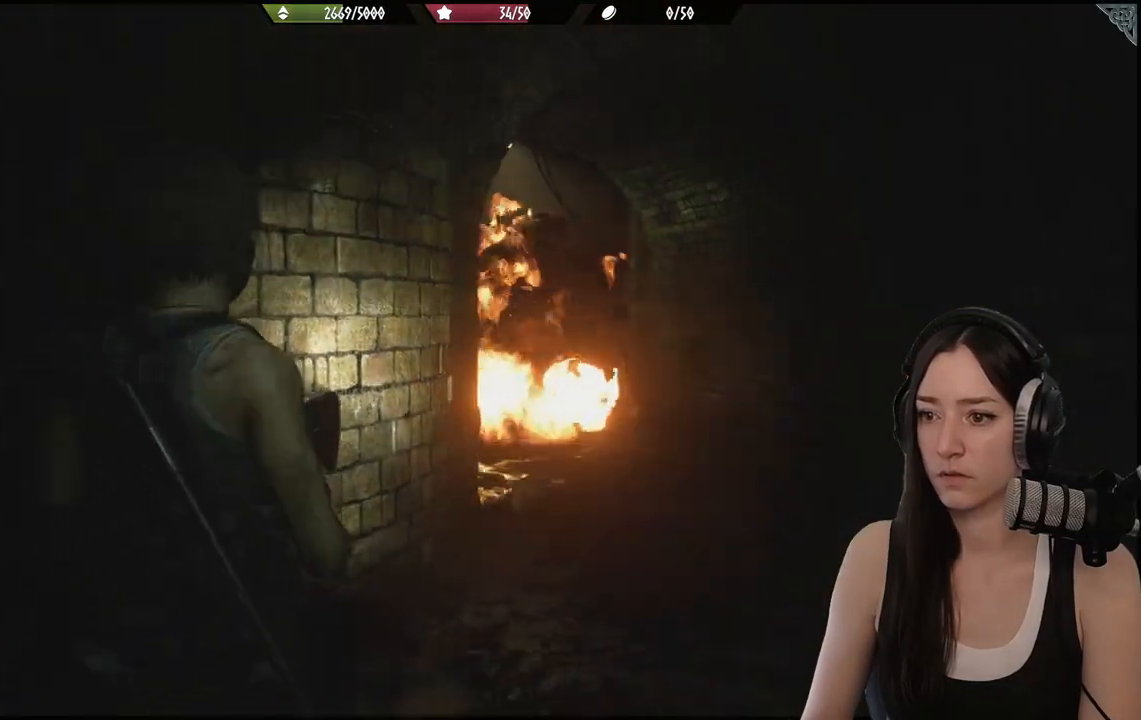
{"buttons": [], "left_stick": "center", "right_stick": "center", "events": [[400, "left_stick", "center"]]}
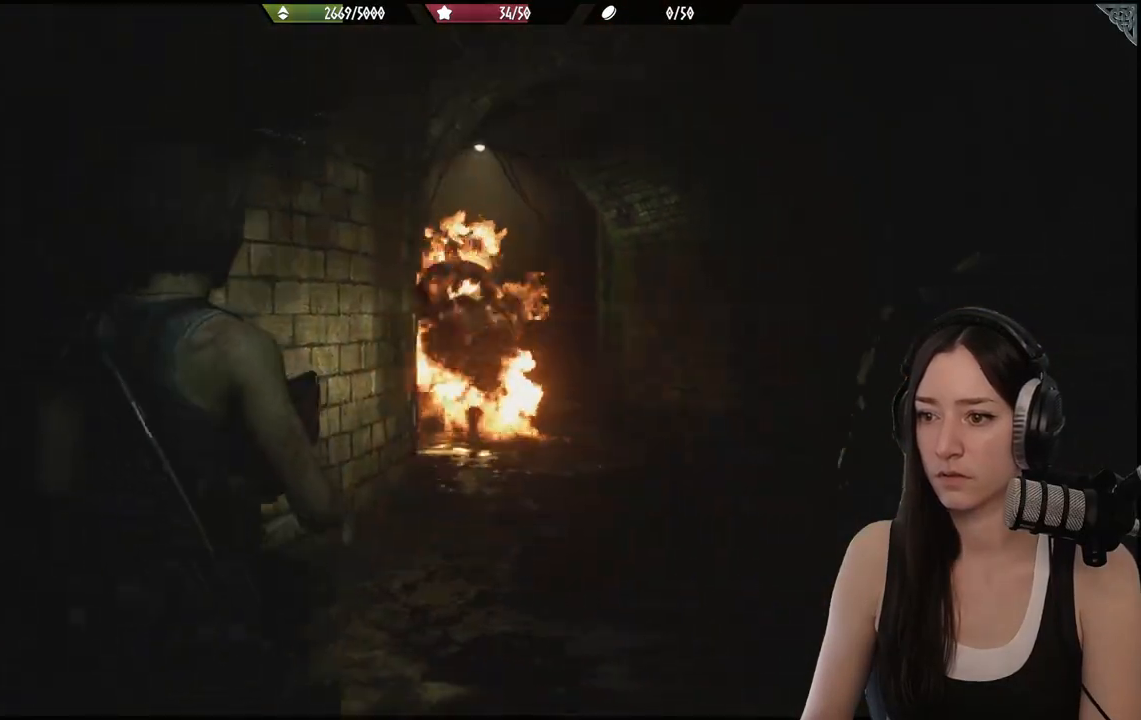
{"buttons": [], "left_stick": "center", "right_stick": "center", "events": []}
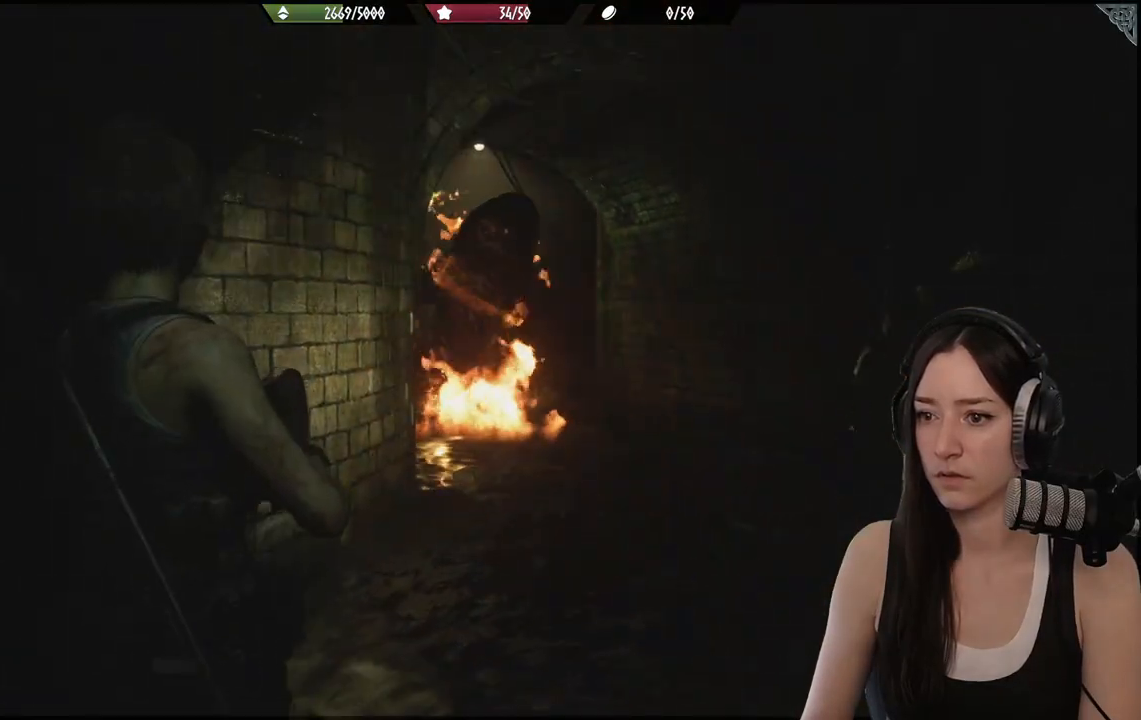
{"buttons": [], "left_stick": "center", "right_stick": "center", "events": []}
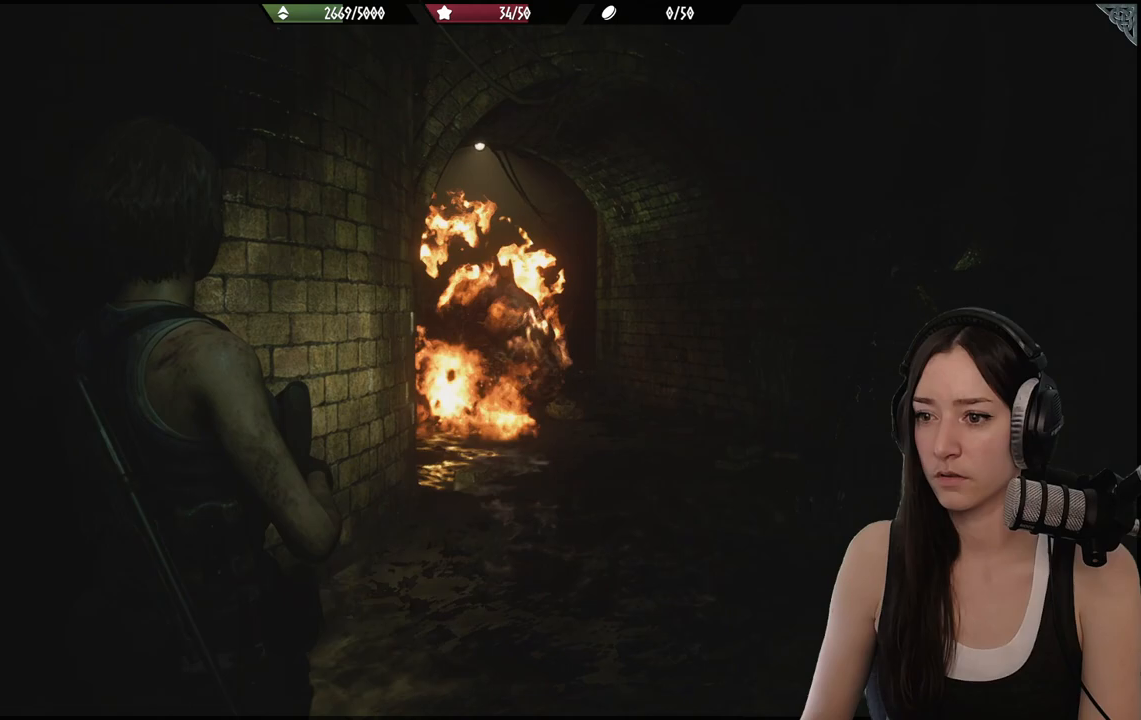
{"buttons": [], "left_stick": "down", "right_stick": "center", "events": [[433, "left_stick", "down"]]}
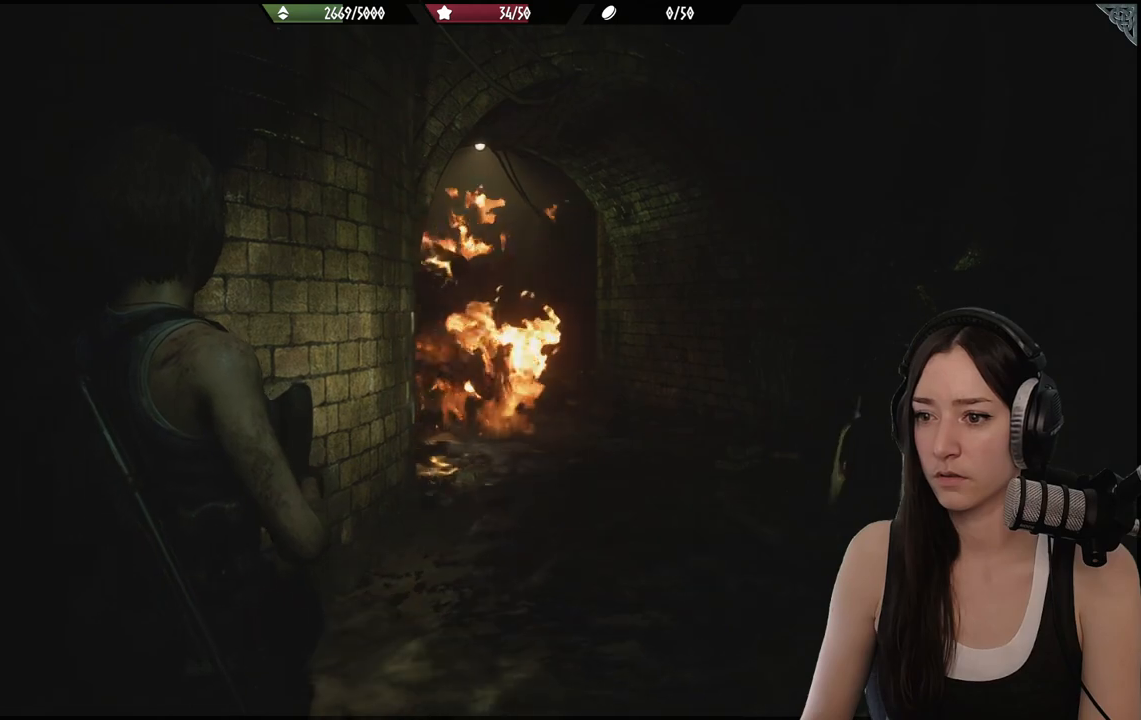
{"buttons": [], "left_stick": "down", "right_stick": "right", "events": [[500, "right_stick", "right"]]}